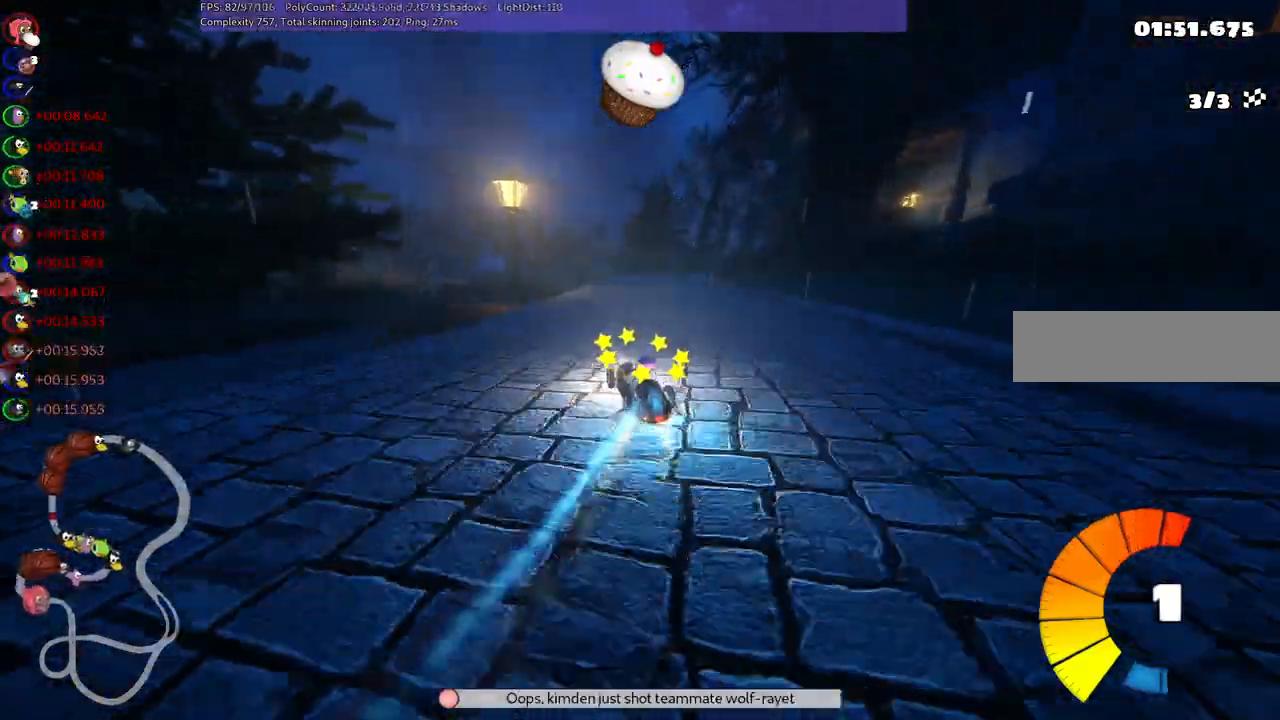
Gameplay with keyboard; each line is a JSON object with the keys held at the frame after it. "events" lists presses ("down") and releases ("up") of ".", "/", "alt_r", "b", "c", "comma", "ctrl_r", "d", "down", "f", "g", "h", "j", "k", "l", "left", "m", "n", "quote", "return", "right", "semicolon", "shift_r", "space", "super", "up" and "v" between this image and that frame as [ms after this image, input, new state], when the widget could be followed in between. No other keys are recorded. Mouse input is not recorded.
{"keys": ["m", "right", "up"], "events": [[83, "n", "up"], [300, "right", "down"], [367, "m", "down"]]}
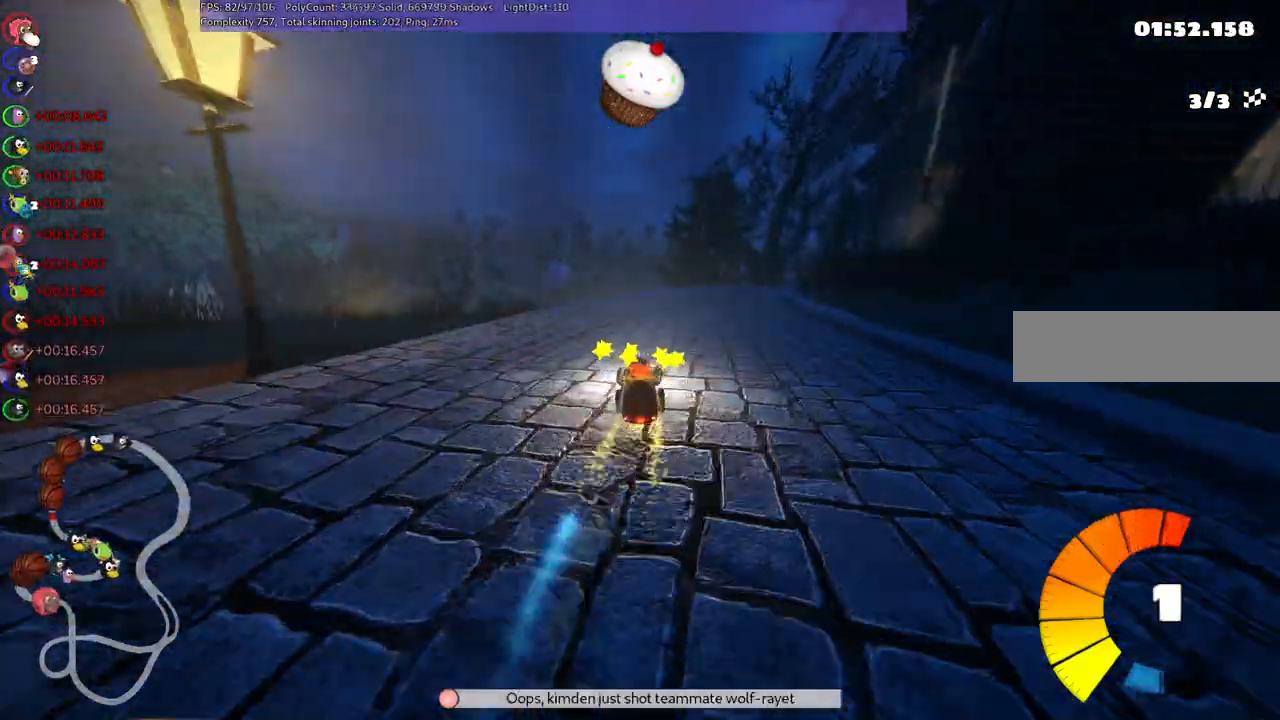
{"keys": ["left", "m", "up"], "events": [[133, "left", "down"], [183, "right", "up"], [333, "right", "down"], [433, "right", "up"]]}
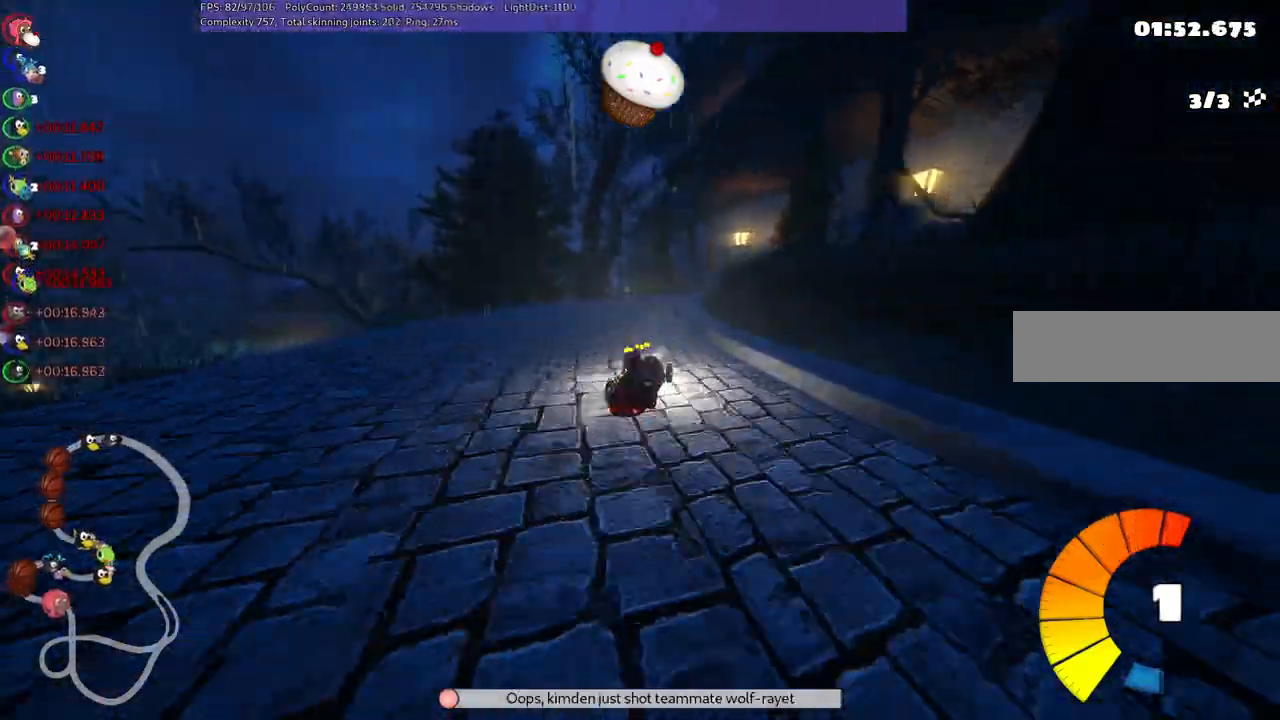
{"keys": ["left", "m", "n", "up"], "events": [[317, "right", "down"], [450, "n", "down"], [450, "right", "up"]]}
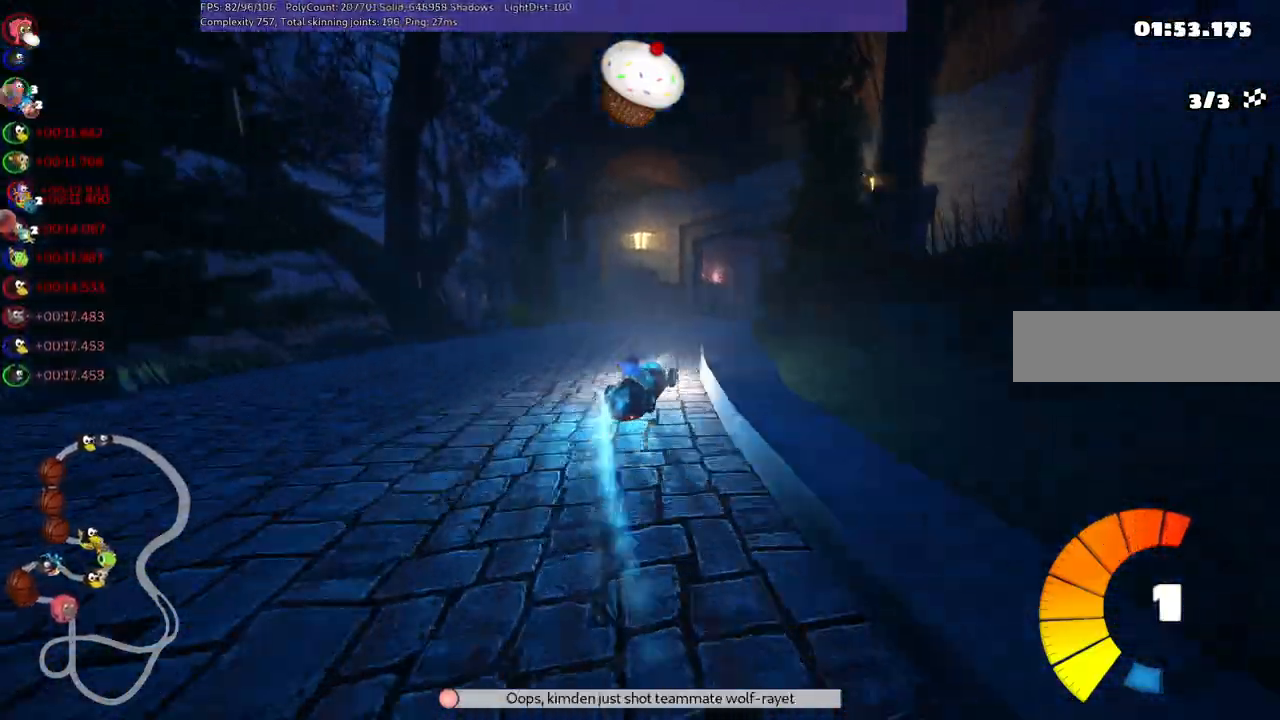
{"keys": ["left", "m", "up"], "events": [[50, "right", "down"], [83, "n", "up"], [283, "right", "up"]]}
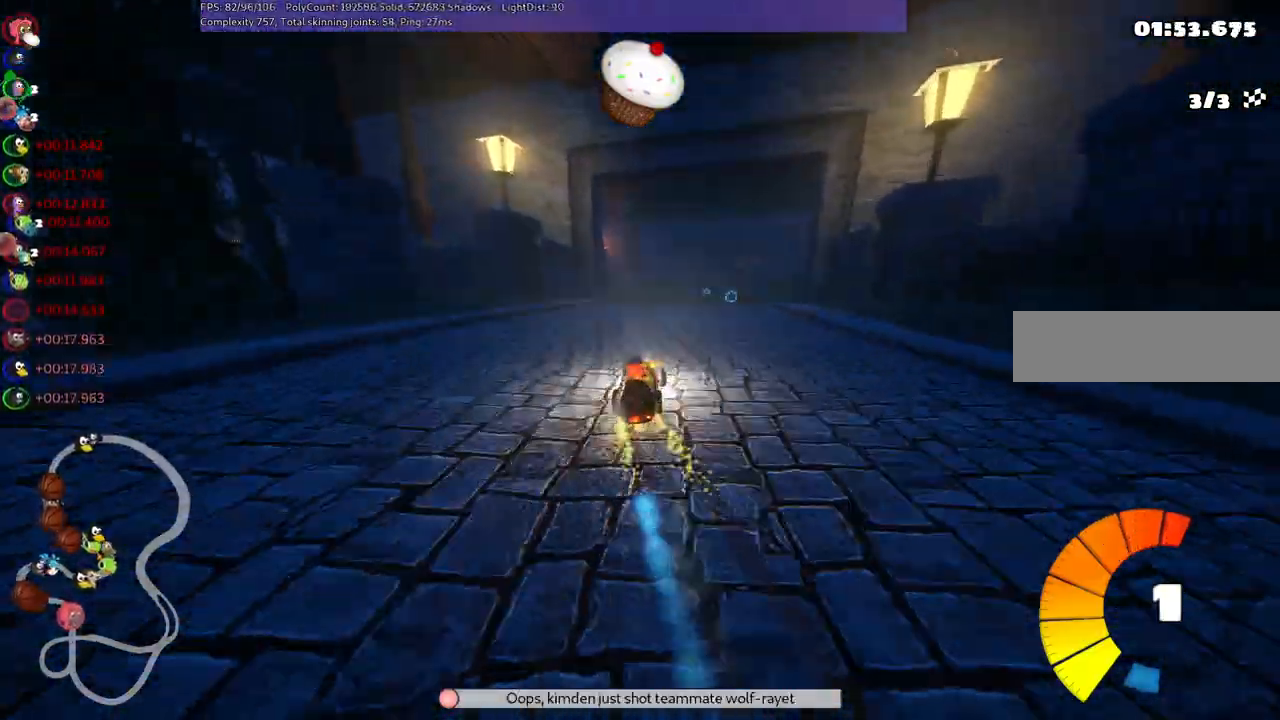
{"keys": ["left", "m", "up"], "events": [[17, "right", "down"], [100, "right", "up"]]}
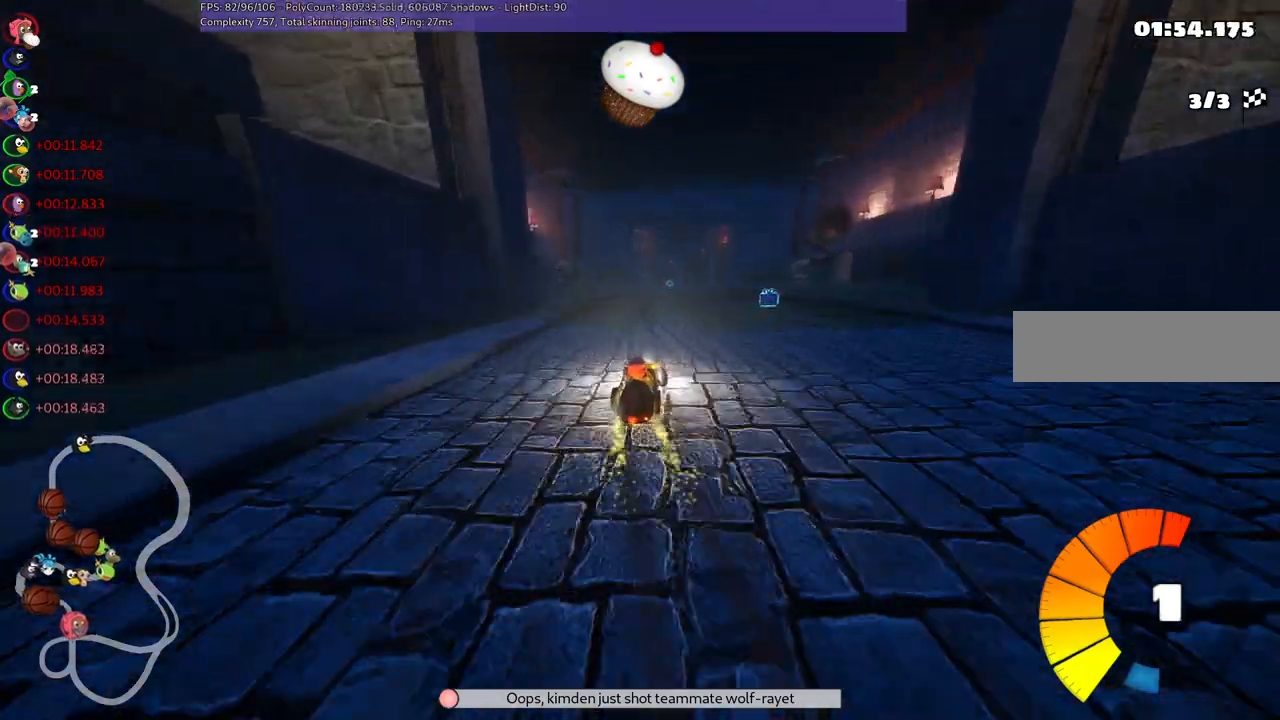
{"keys": ["left", "m", "up"], "events": [[133, "right", "down"], [167, "right", "up"]]}
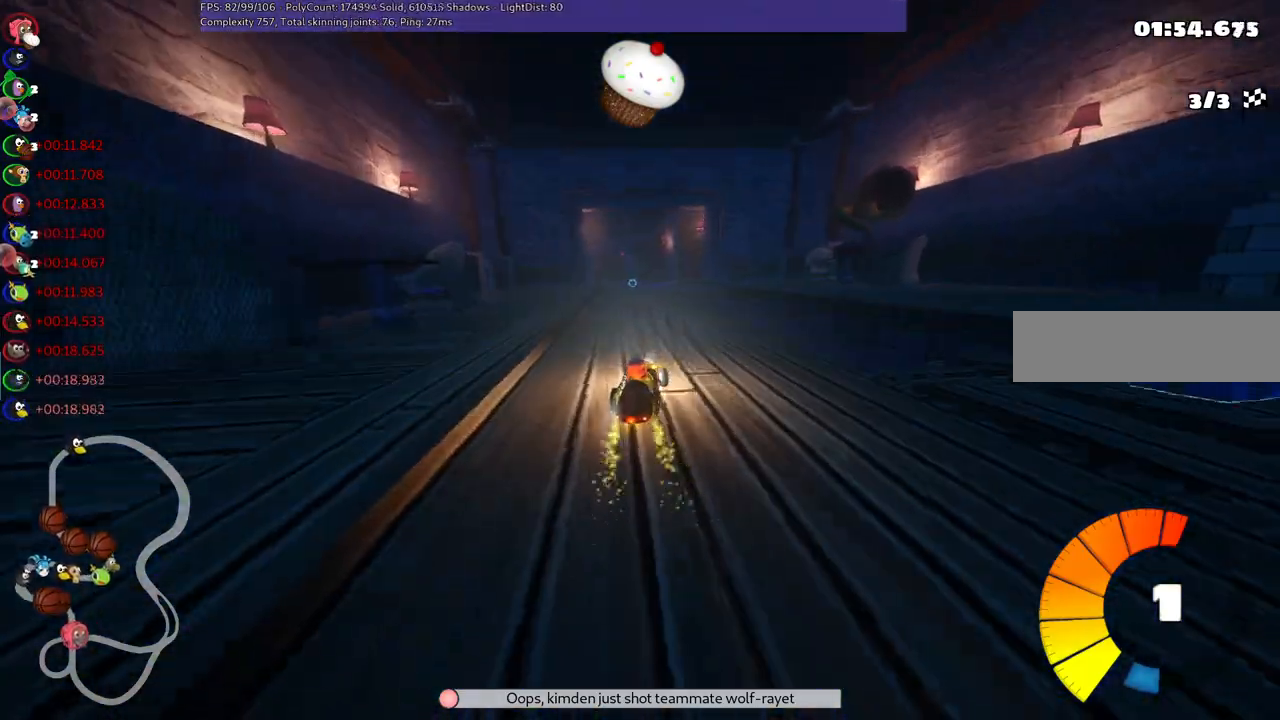
{"keys": ["left", "m", "up"], "events": []}
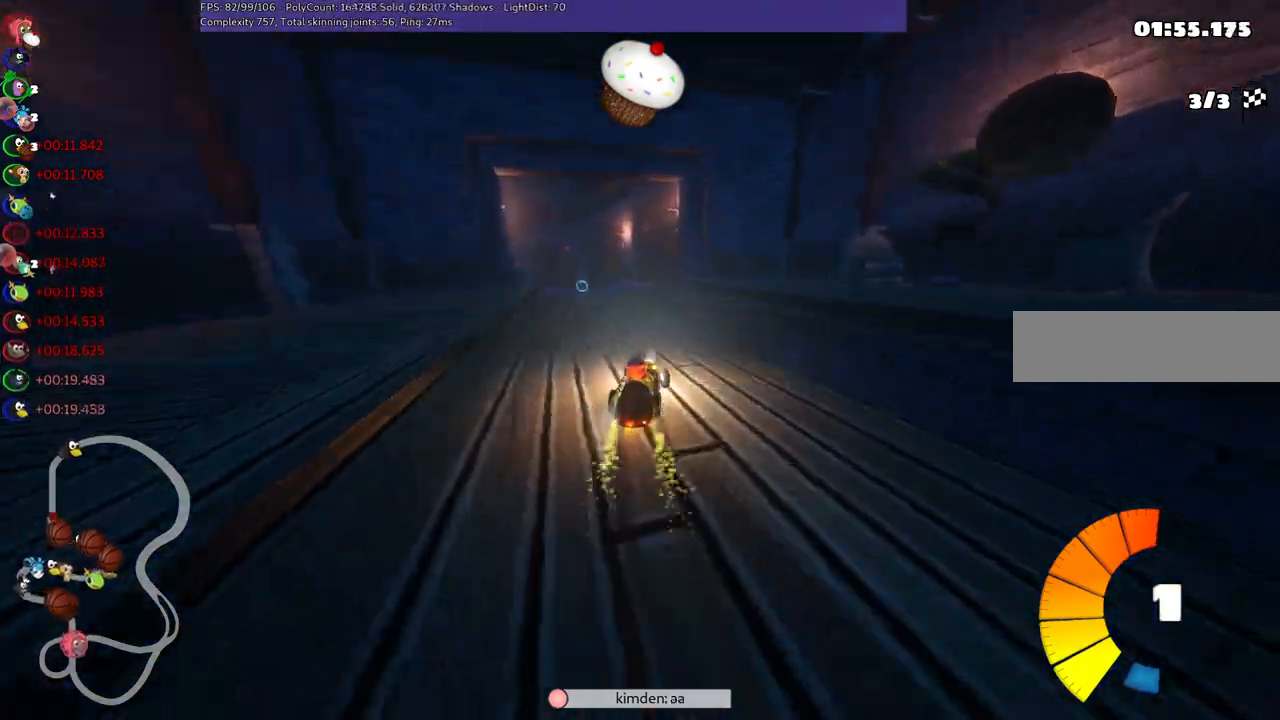
{"keys": ["up"], "events": [[167, "n", "down"], [250, "m", "up"], [400, "n", "up"], [483, "left", "up"]]}
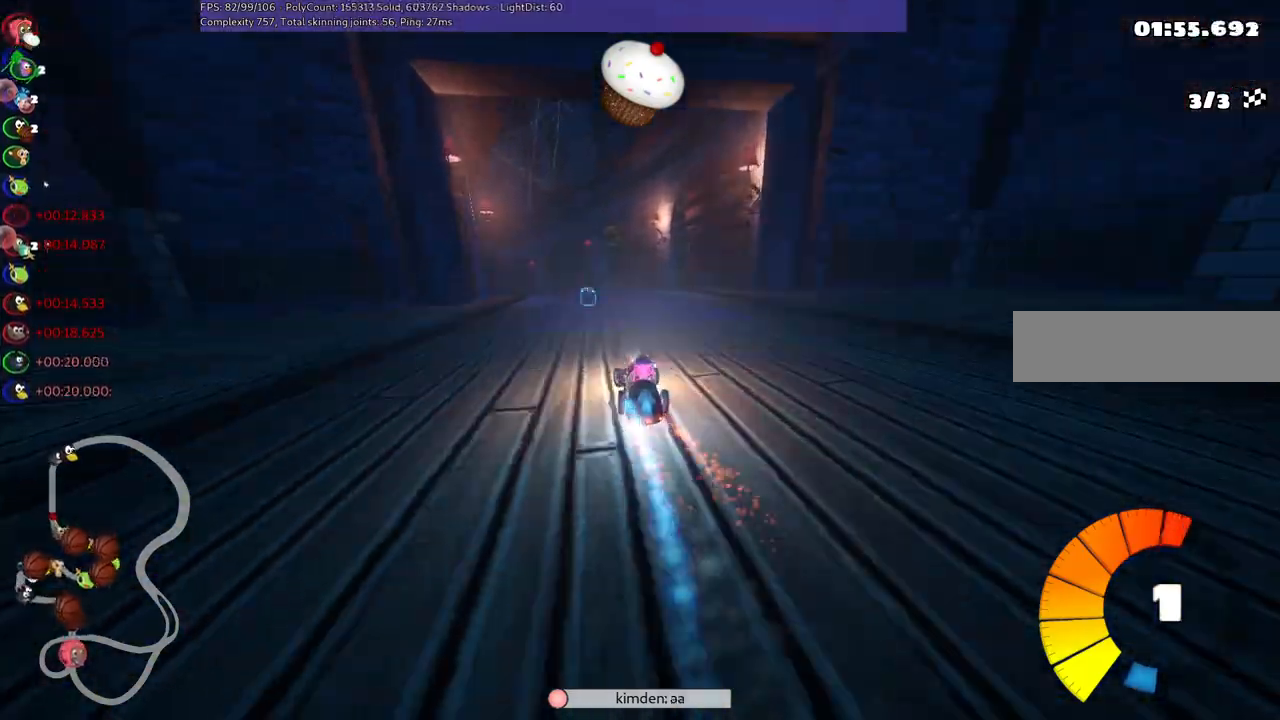
{"keys": ["right", "up"], "events": [[133, "left", "down"], [183, "left", "up"], [217, "b", "down"], [283, "space", "down"], [317, "right", "down"], [317, "space", "up"], [367, "b", "up"]]}
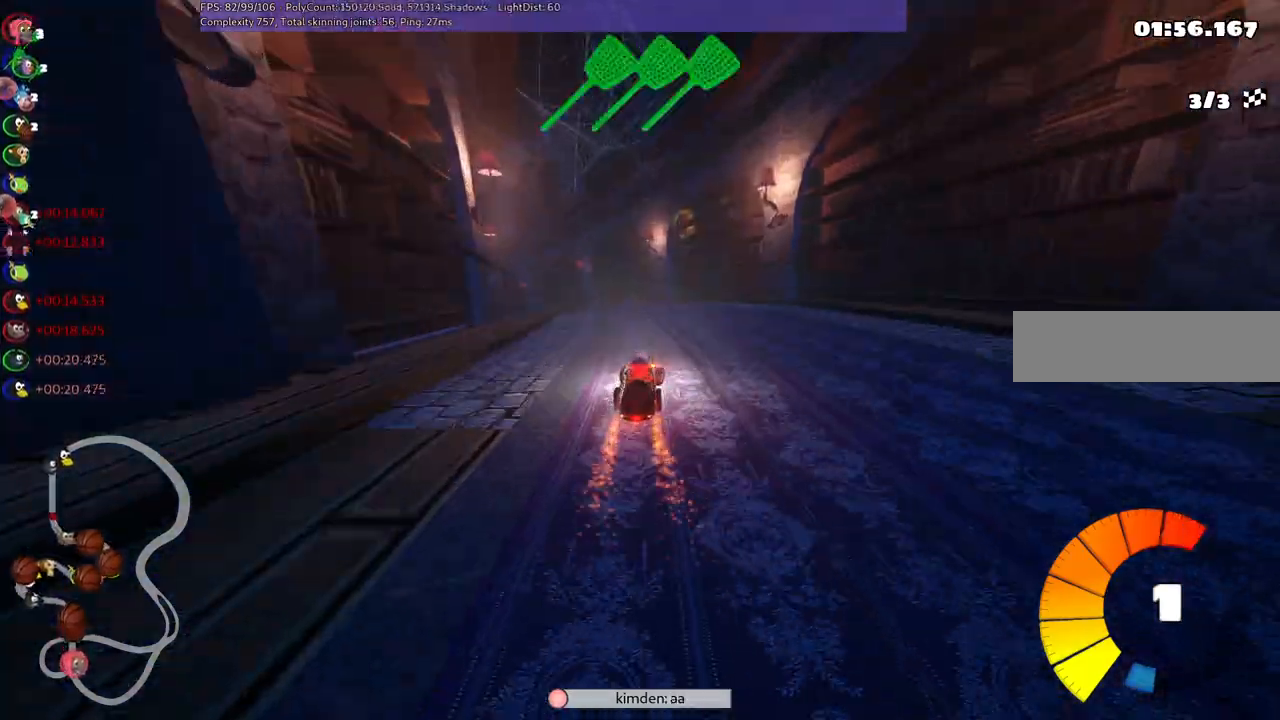
{"keys": ["m", "right", "up"], "events": [[50, "right", "up"], [100, "left", "down"], [100, "m", "down"], [200, "left", "up"], [200, "right", "down"]]}
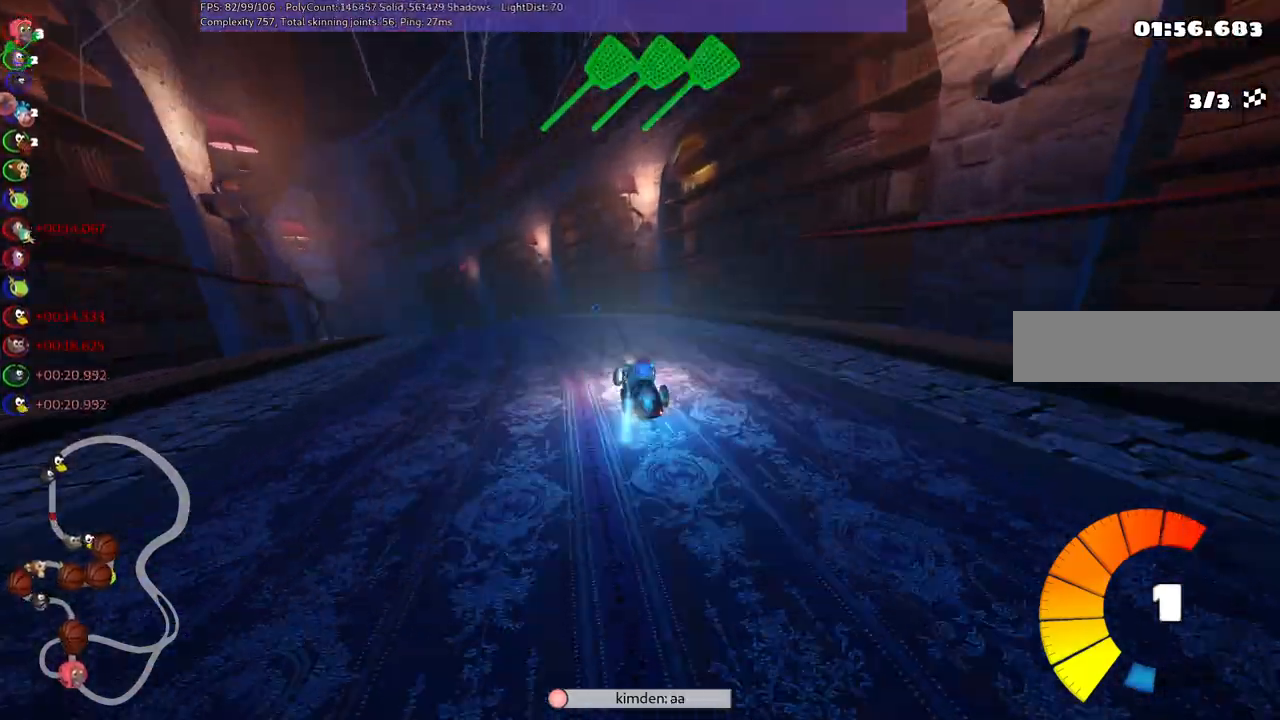
{"keys": ["left", "m", "right", "up"], "events": [[33, "n", "down"], [117, "left", "down"], [167, "n", "up"]]}
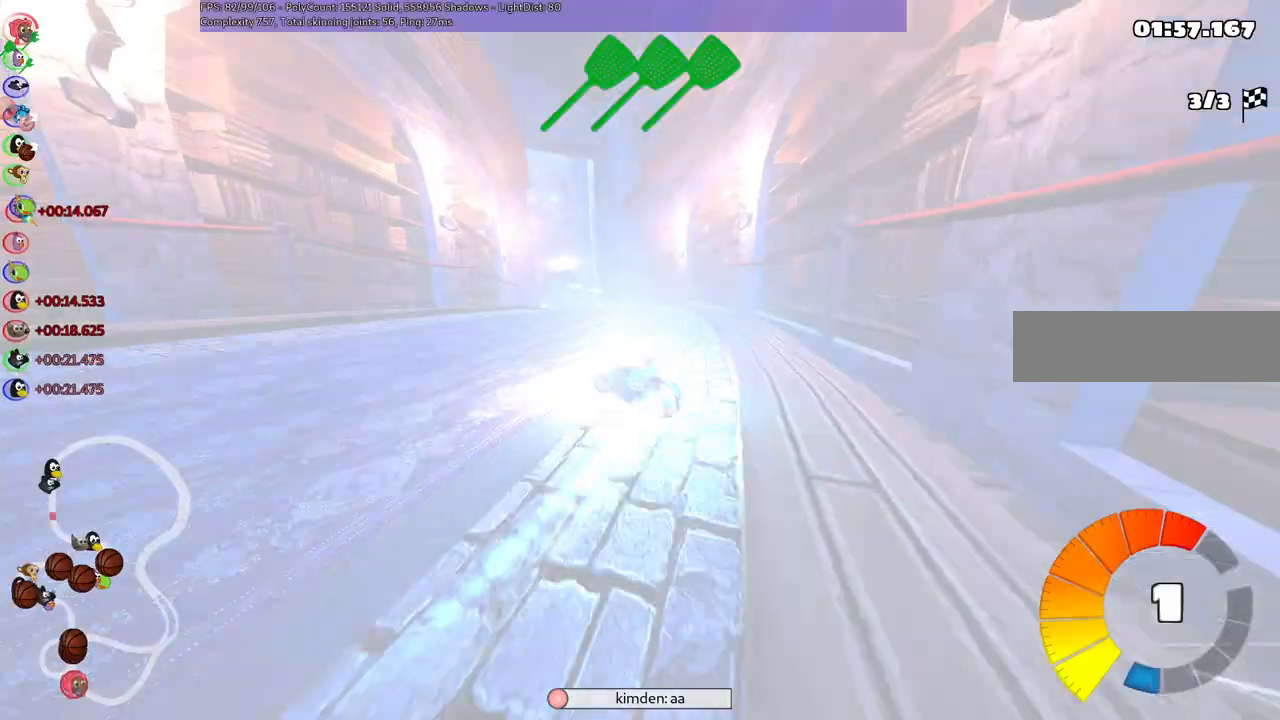
{"keys": ["m", "right", "up"], "events": [[100, "left", "up"], [100, "n", "down"], [233, "n", "up"]]}
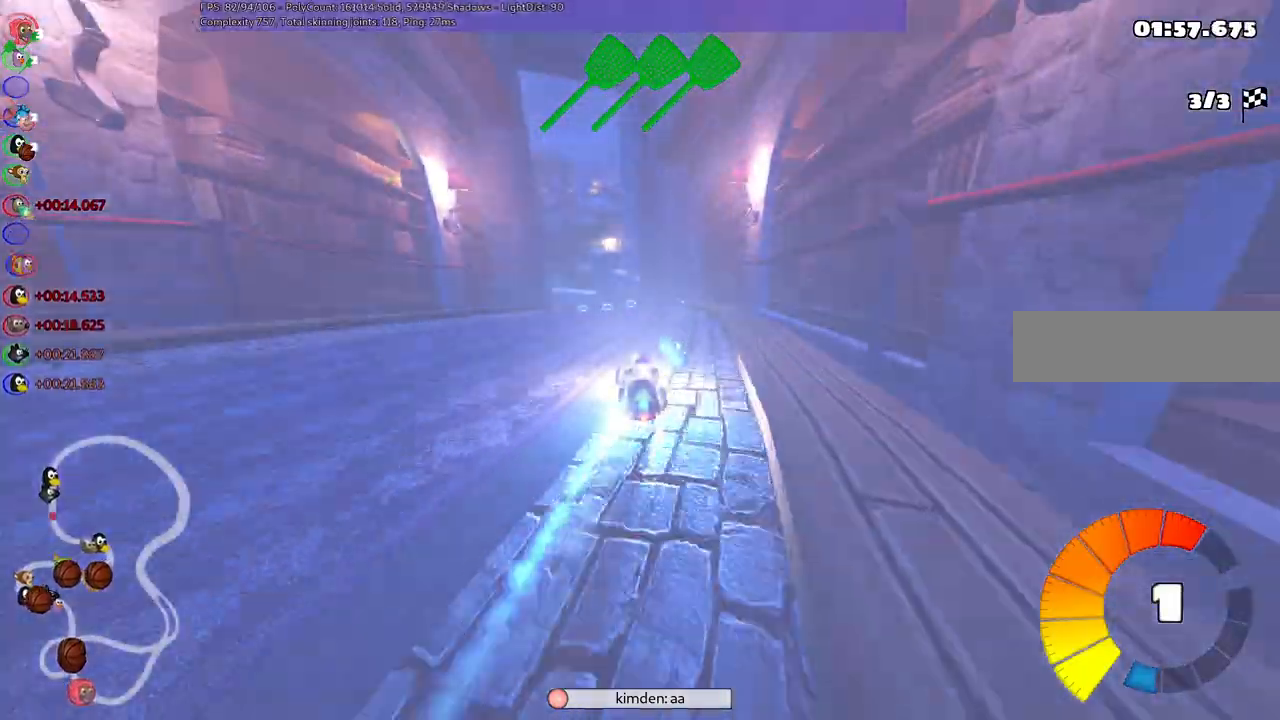
{"keys": ["m", "right", "up"]}
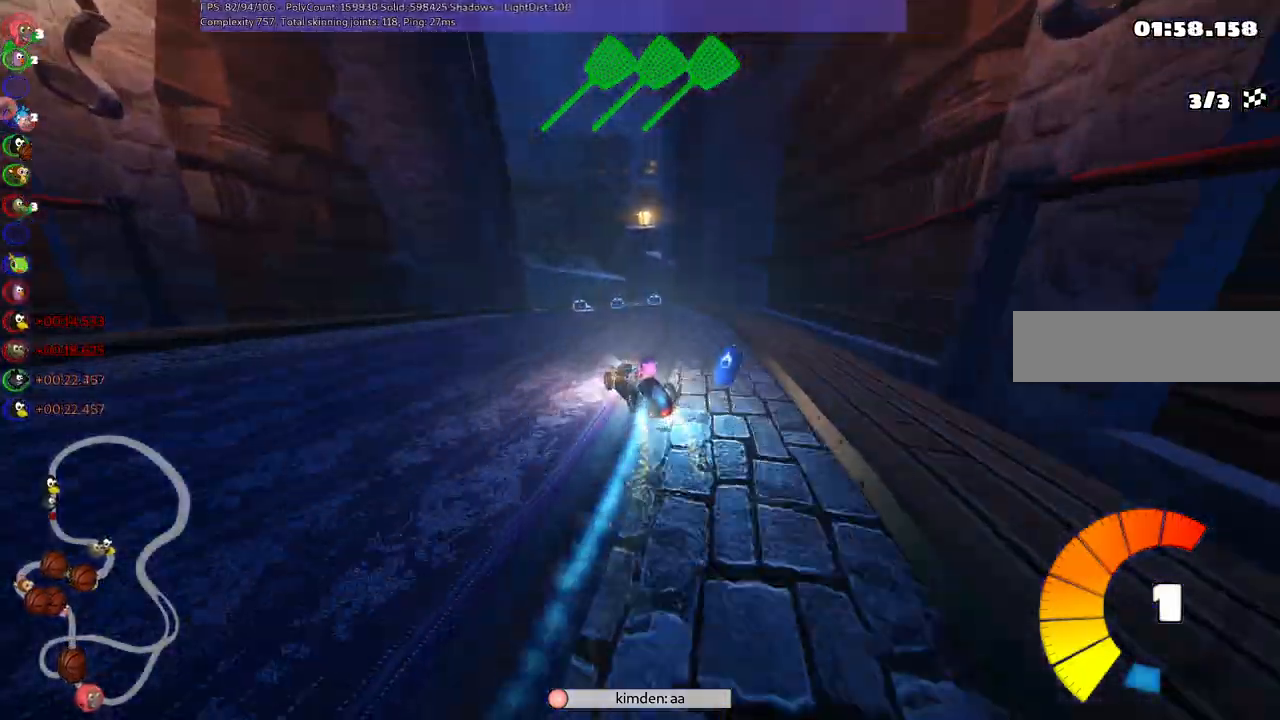
{"keys": ["m", "right", "up"], "events": [[317, "left", "down"], [400, "left", "up"]]}
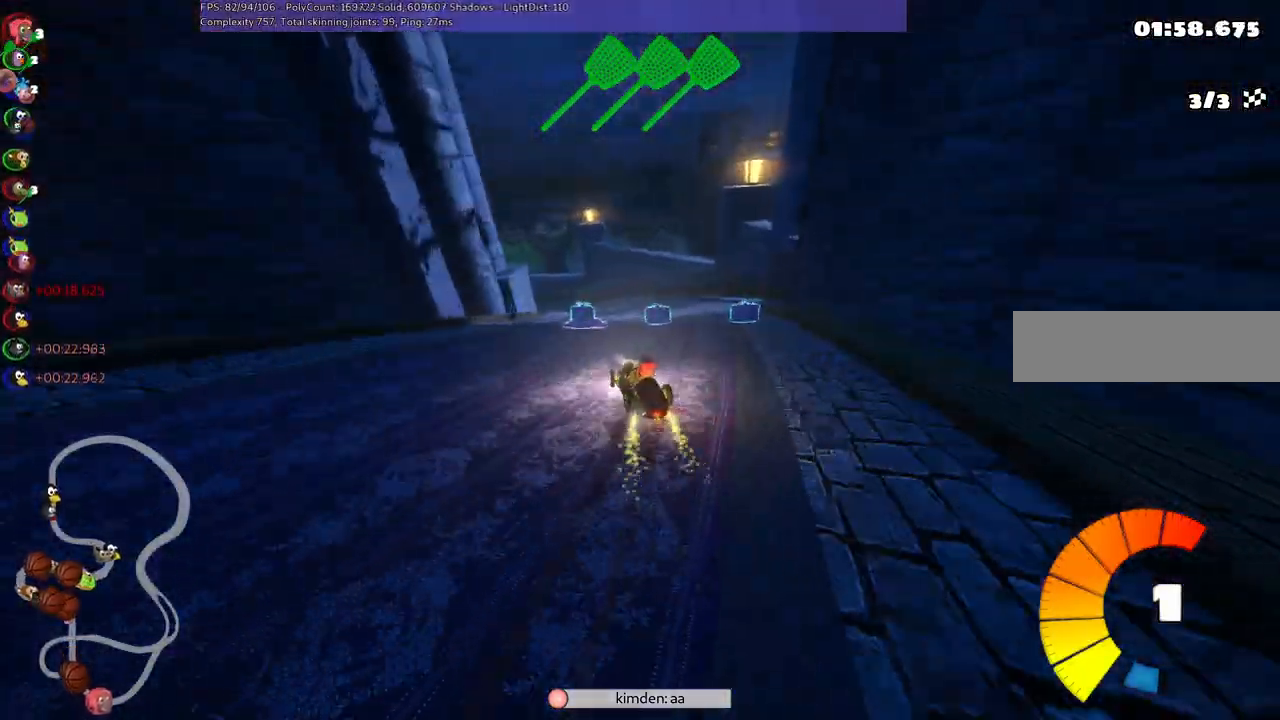
{"keys": ["m", "right", "up"], "events": [[150, "left", "down"], [300, "left", "up"]]}
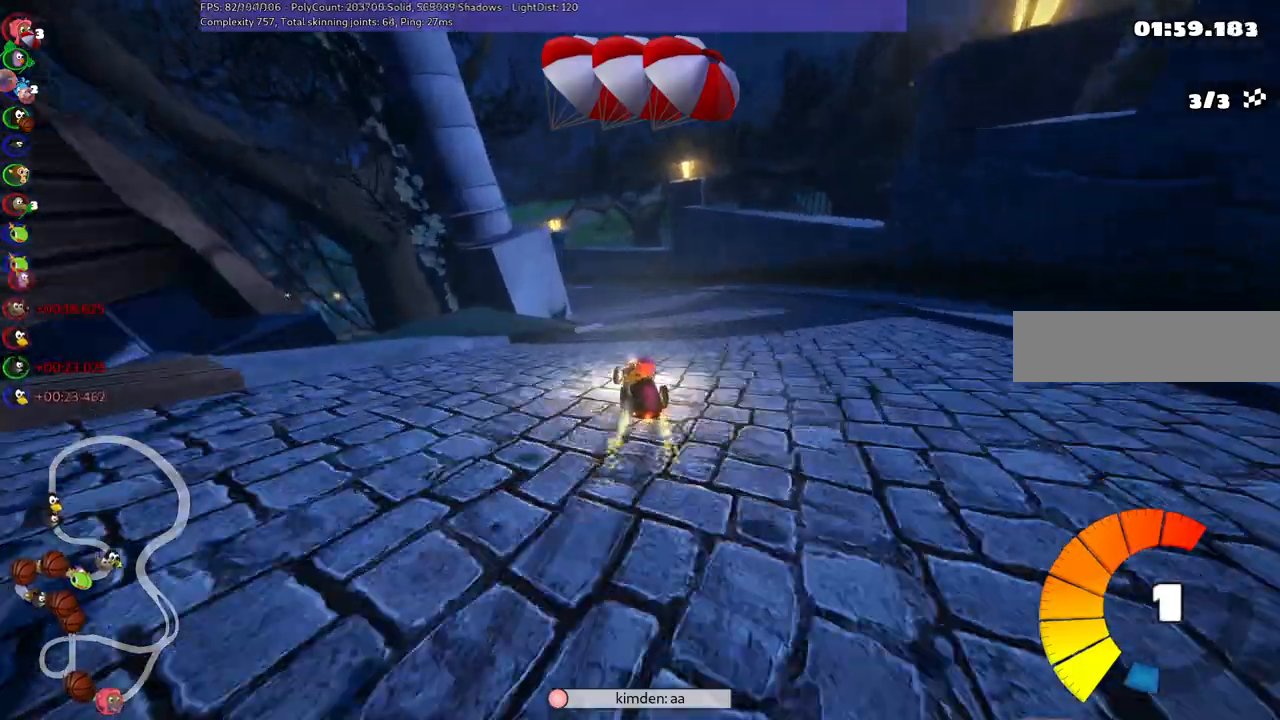
{"keys": ["m", "right", "up"], "events": [[17, "left", "down"], [117, "left", "up"]]}
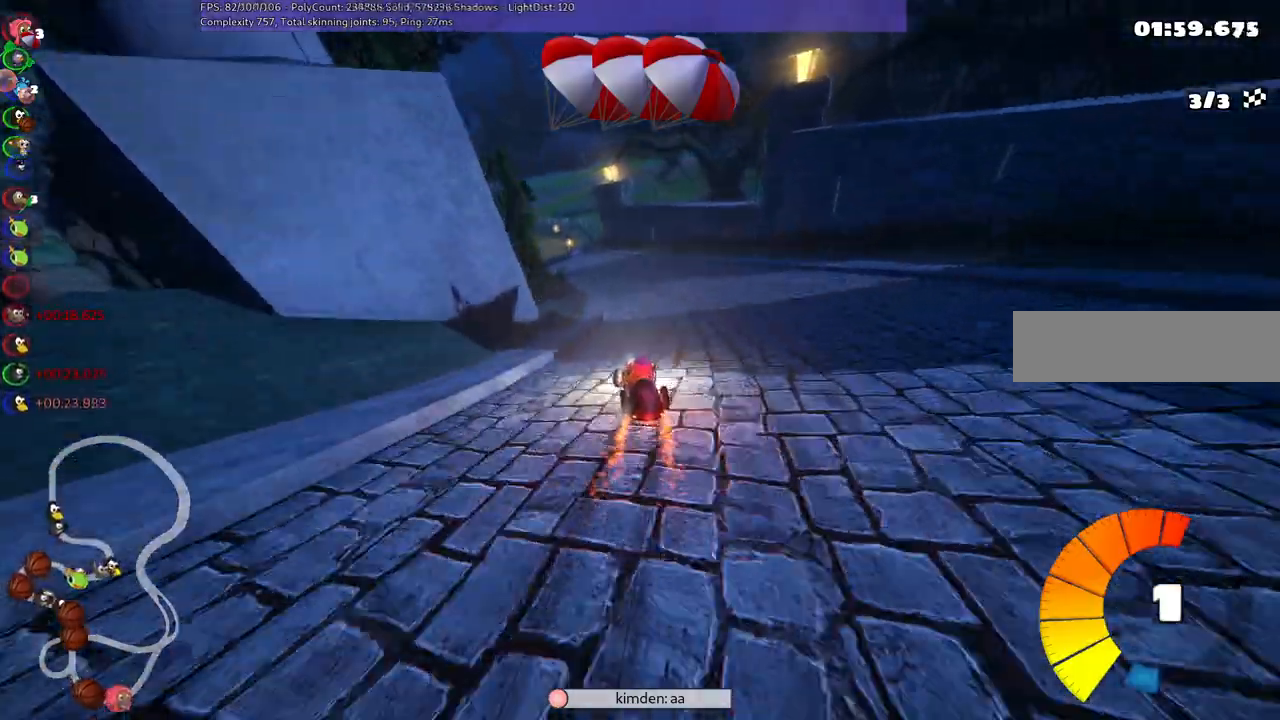
{"keys": ["right", "up"], "events": [[50, "n", "down"], [150, "m", "up"], [150, "right", "up"], [283, "n", "up"], [467, "right", "down"]]}
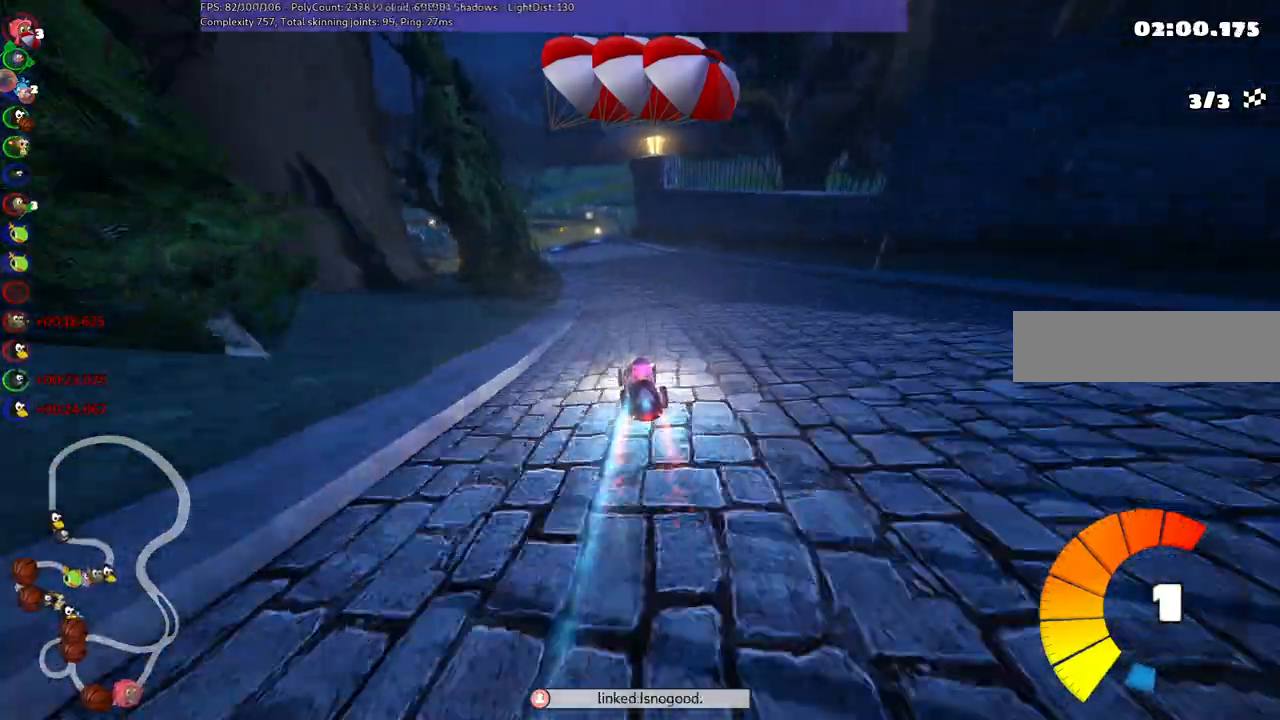
{"keys": ["m", "right", "up"], "events": [[100, "right", "up"], [167, "left", "down"], [167, "m", "down"], [250, "right", "down"], [300, "left", "up"]]}
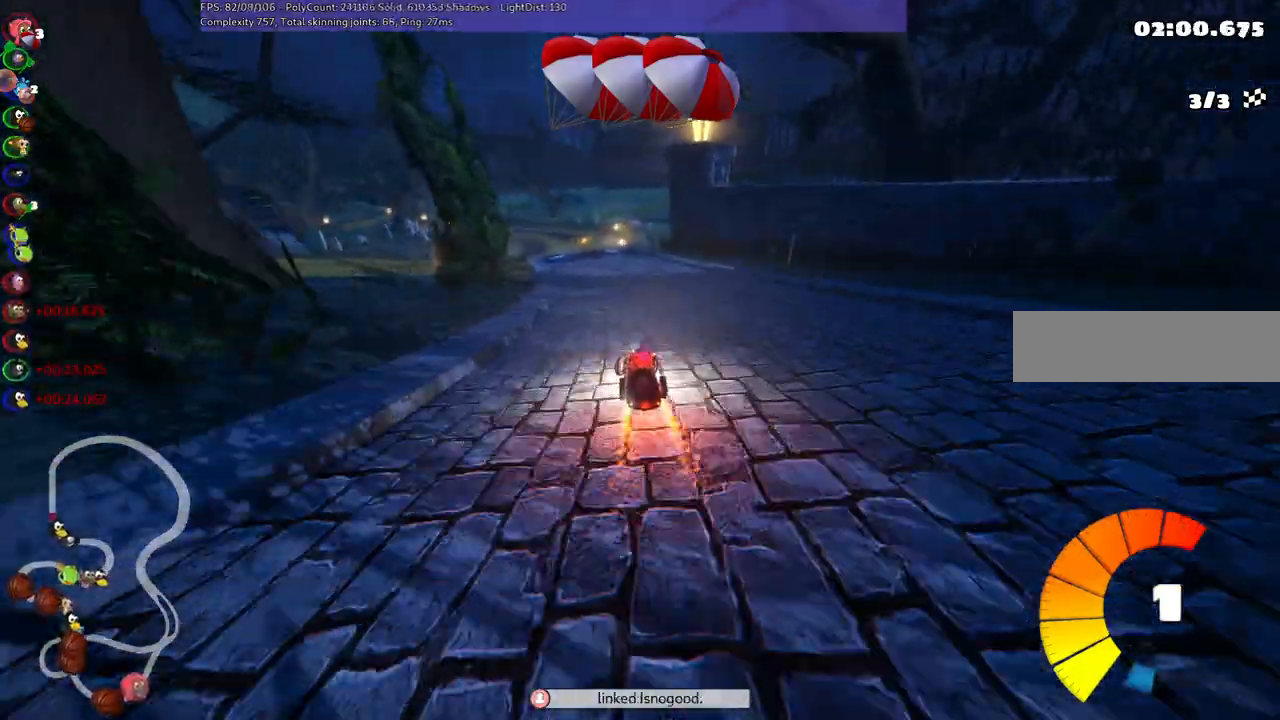
{"keys": ["m", "right", "up"], "events": []}
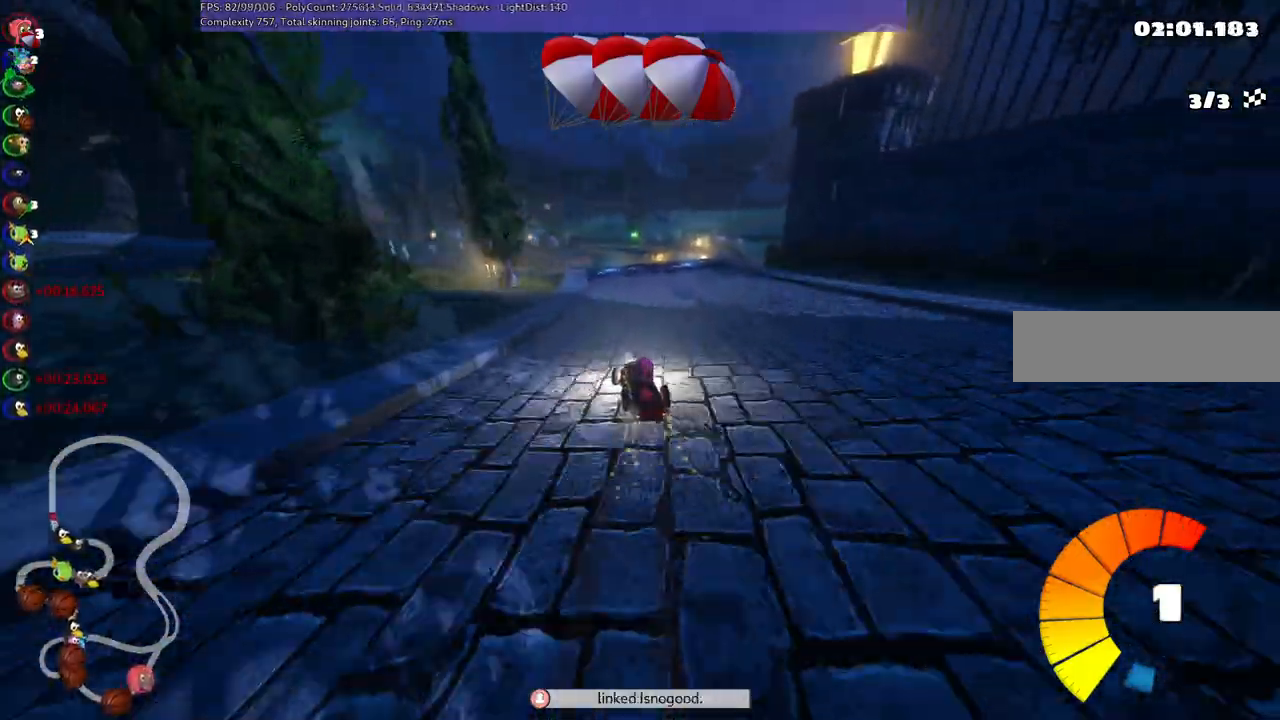
{"keys": ["up"], "events": [[300, "n", "down"], [333, "m", "up"], [433, "n", "up"], [433, "right", "up"]]}
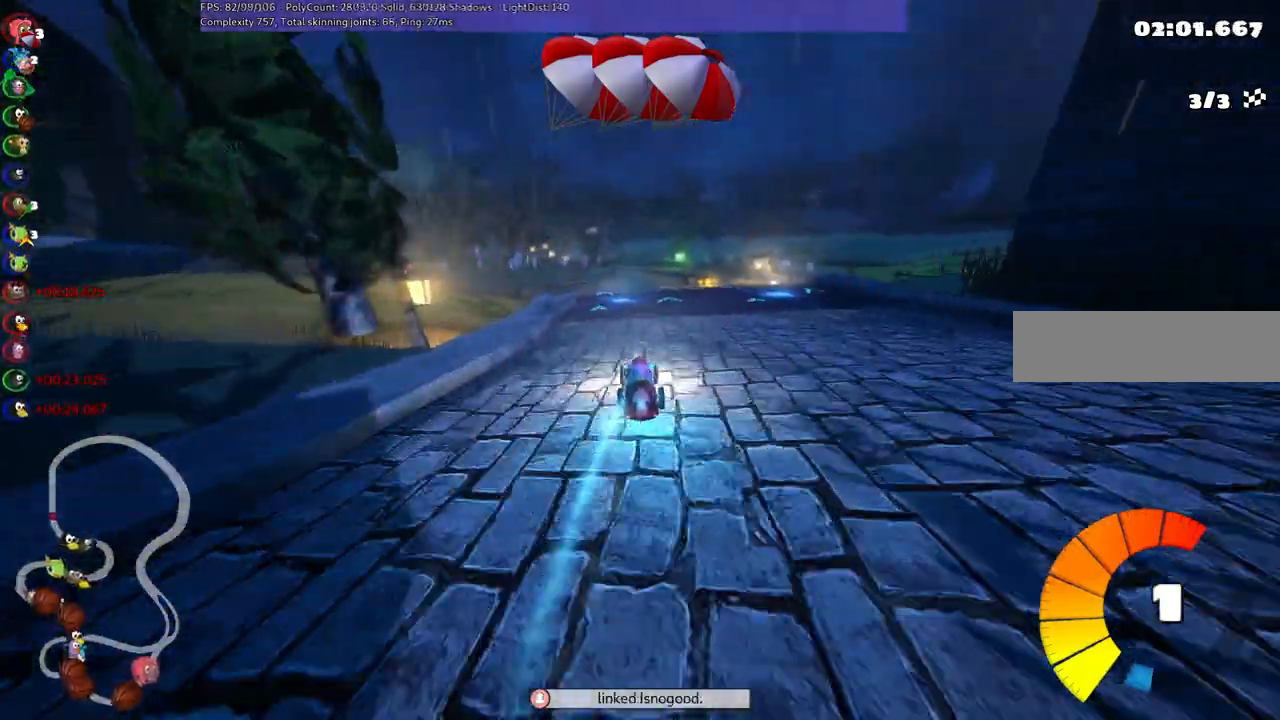
{"keys": ["left", "m", "up"], "events": [[450, "left", "down"], [450, "m", "down"]]}
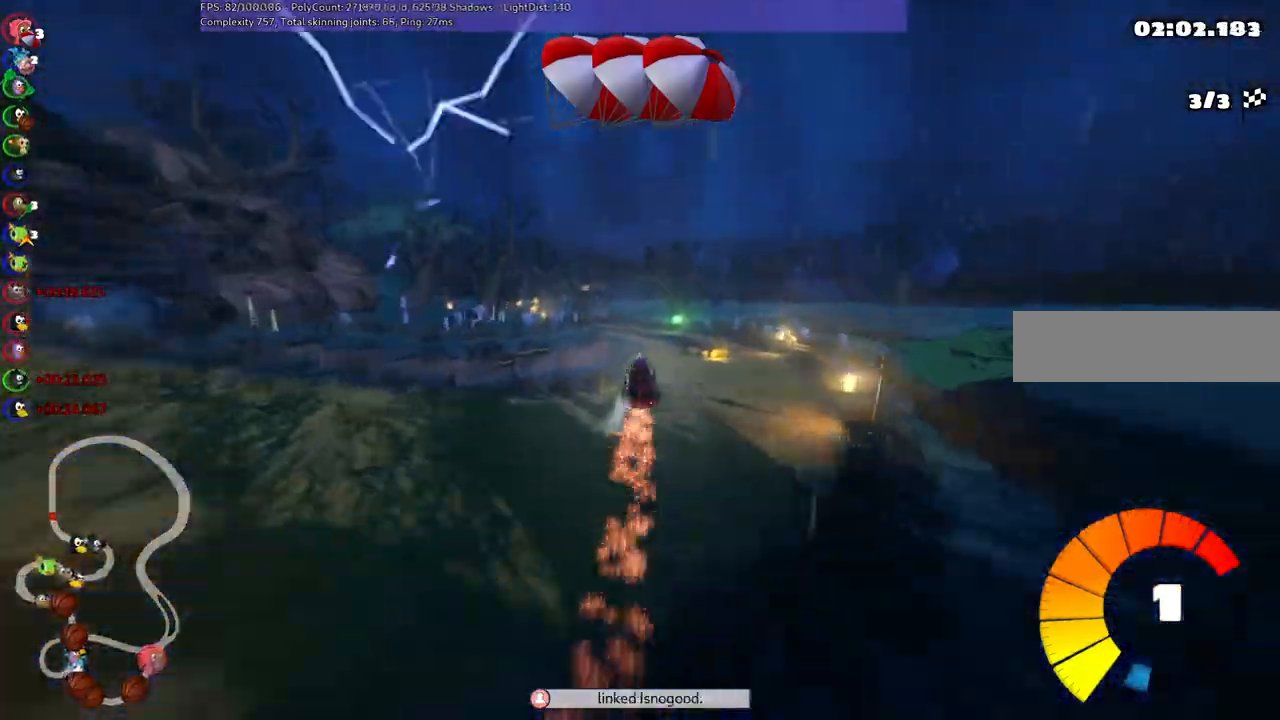
{"keys": ["m", "right", "up"], "events": [[100, "right", "down"], [150, "left", "up"]]}
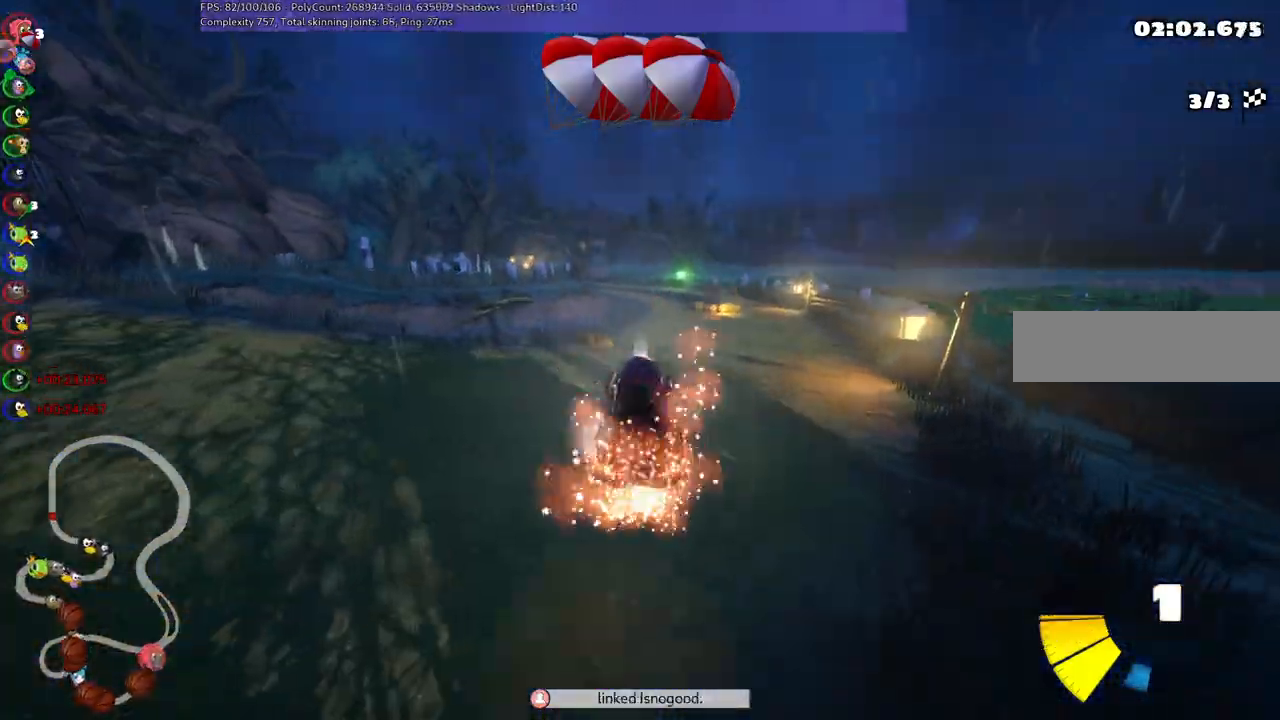
{"keys": ["n", "up"], "events": [[117, "right", "up"], [200, "m", "up"], [433, "n", "down"]]}
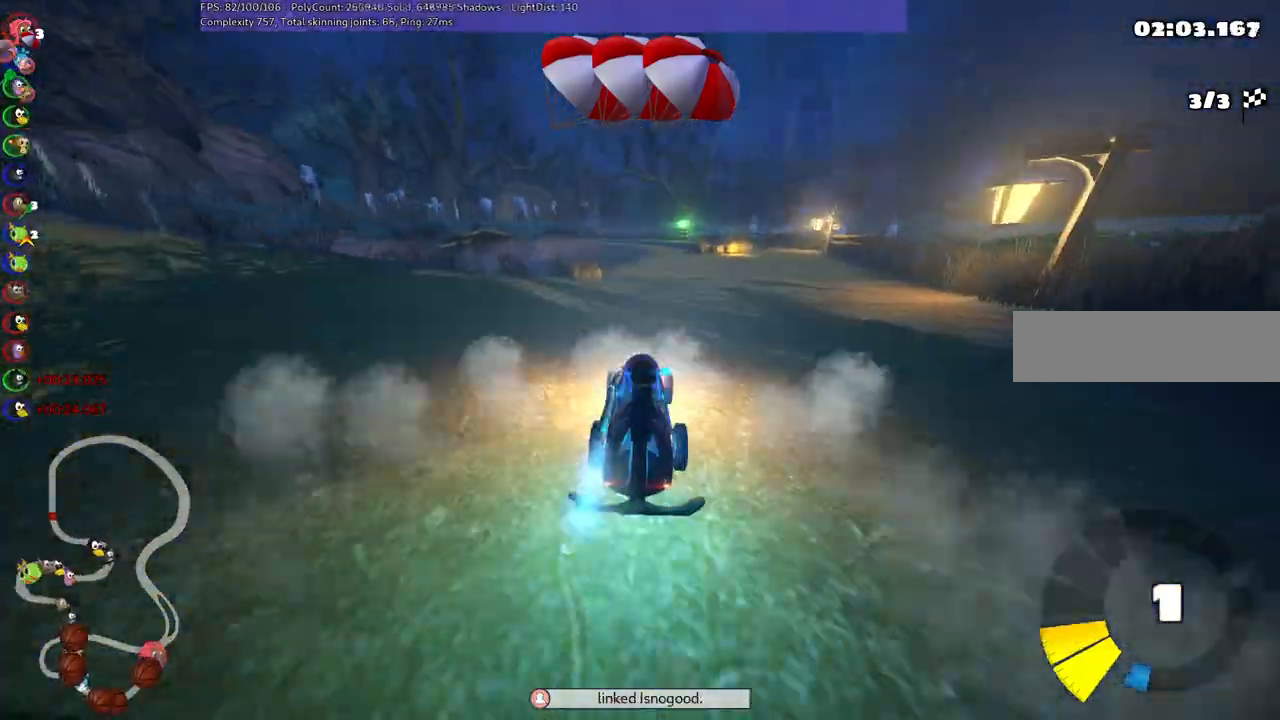
{"keys": ["left", "m", "right", "up"], "events": [[83, "right", "down"], [183, "n", "up"], [367, "right", "up"], [417, "left", "down"], [417, "m", "down"], [500, "right", "down"]]}
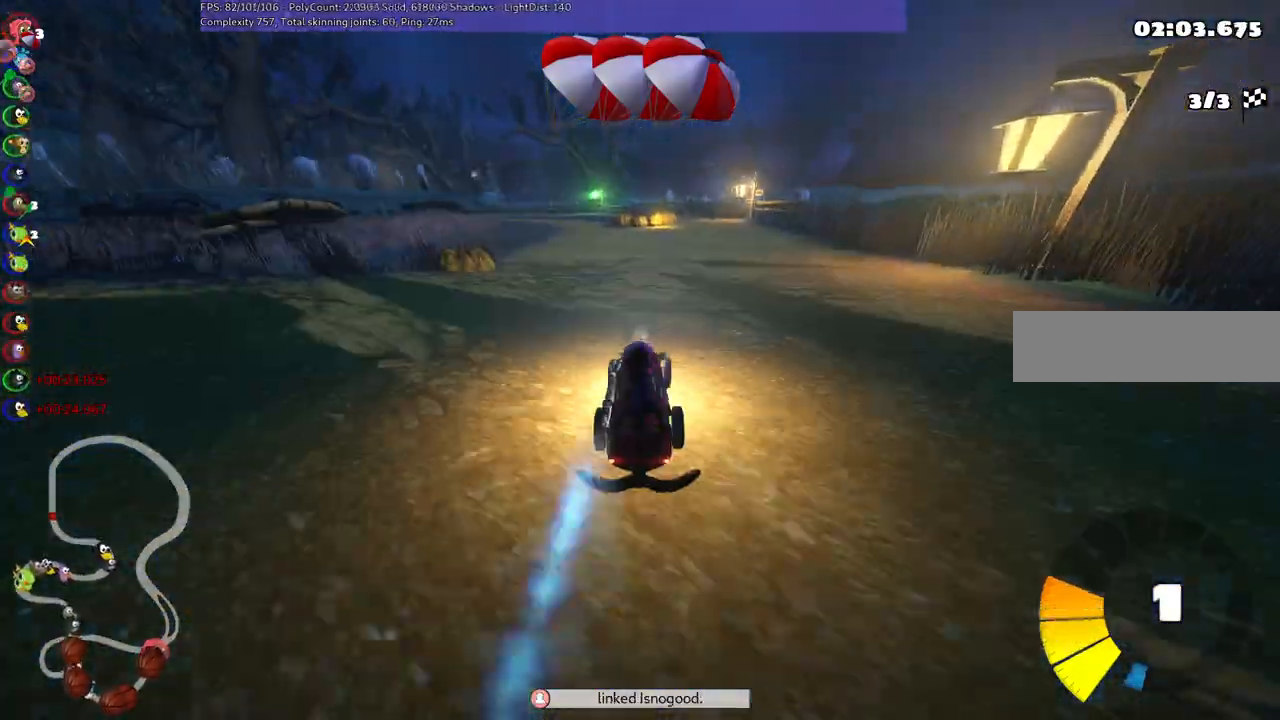
{"keys": ["m", "right", "up"], "events": [[50, "left", "up"]]}
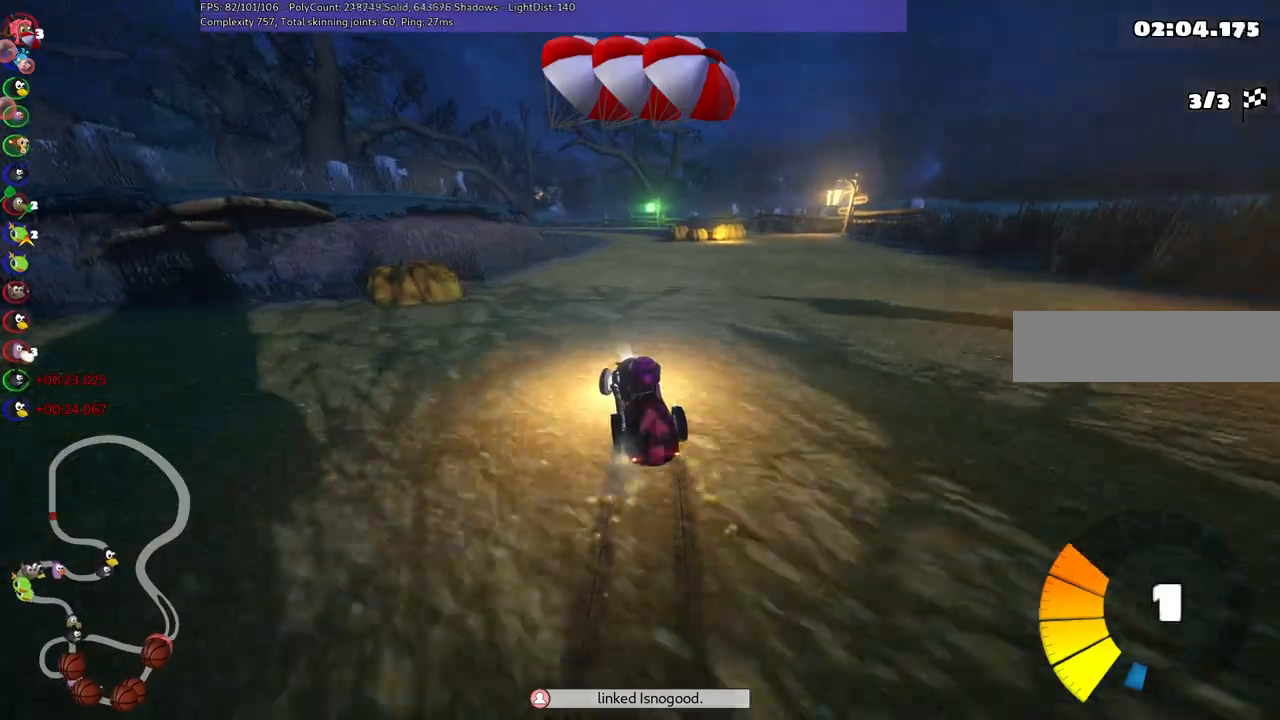
{"keys": ["m", "right", "up"], "events": []}
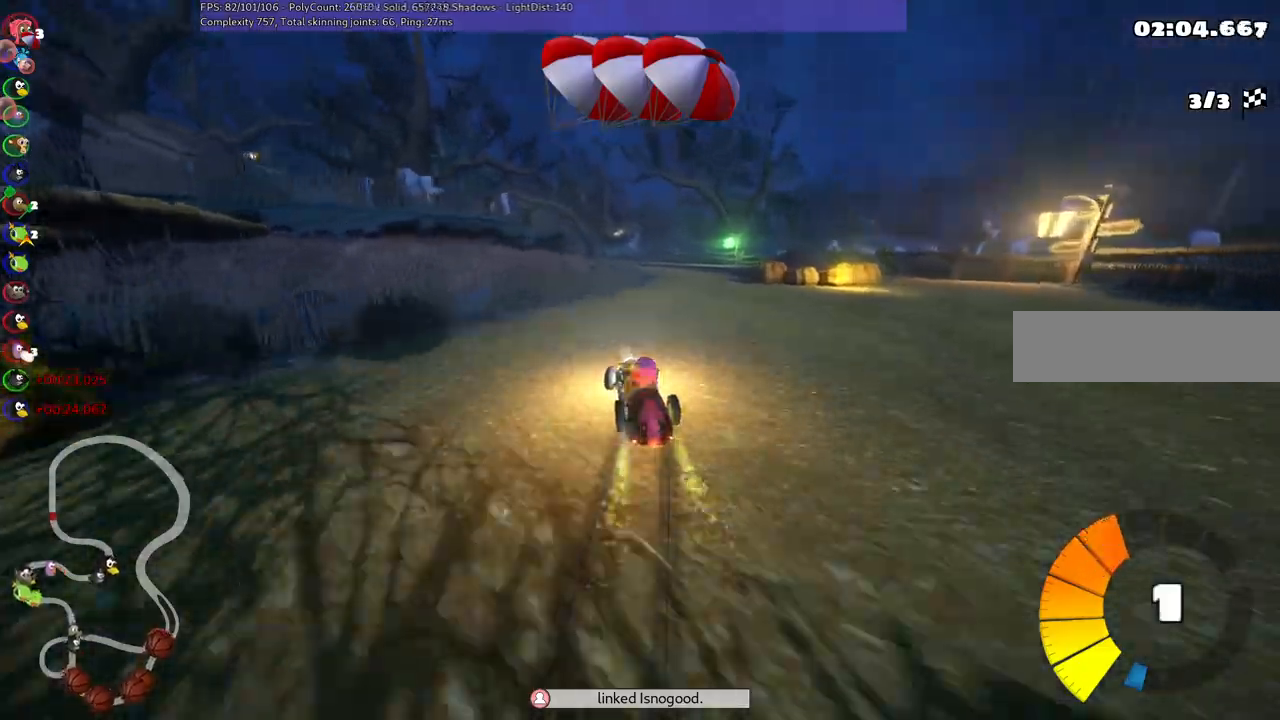
{"keys": ["up"]}
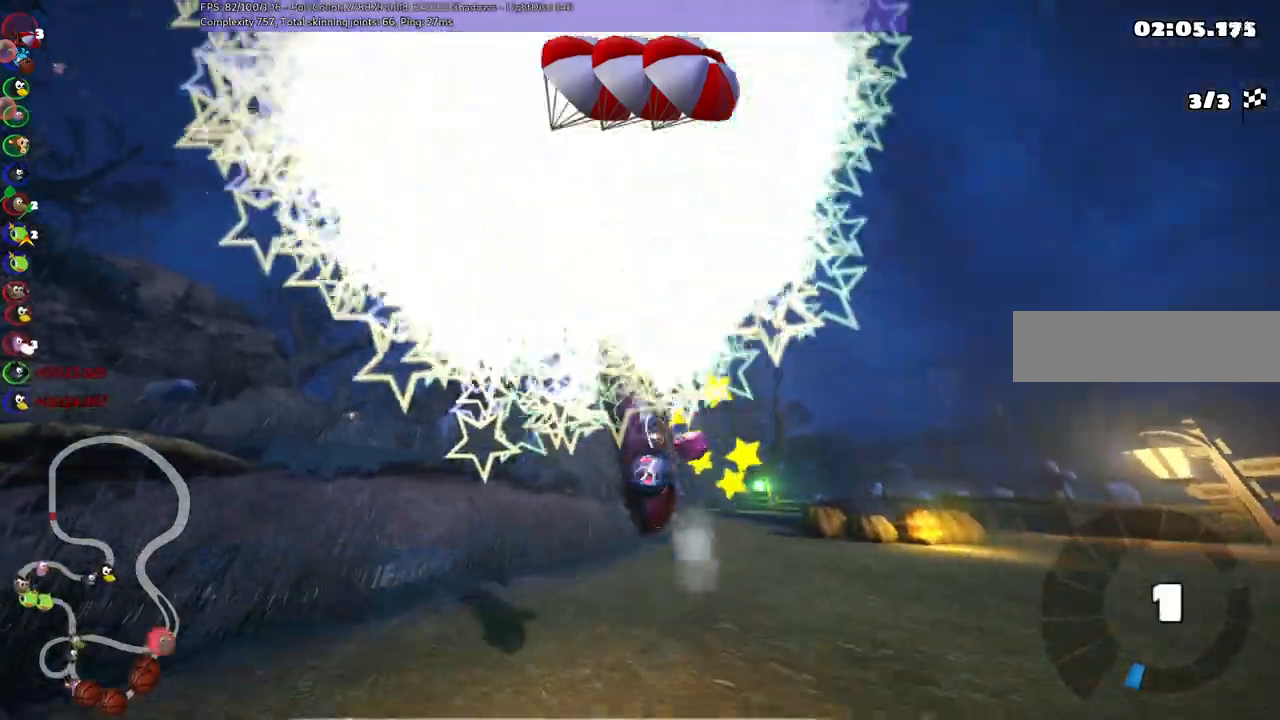
{"keys": ["up"], "events": []}